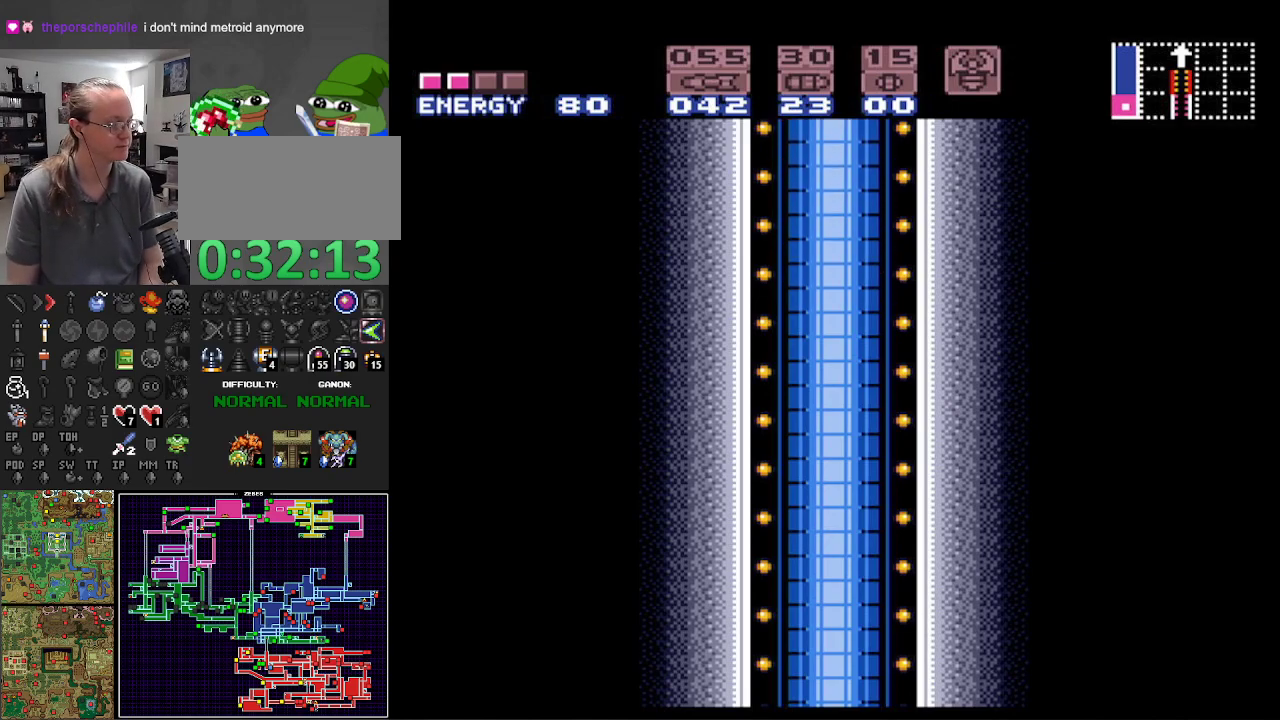
Gameplay with a controller (Nintendo layout); each line is a JSON object with the inputs held at the frame after it. "events" lists button and stick changes between this image and that frame as [ms after this image, input, new state], when the widget could be followed in between. Not read: L3 R3 SELECT.
{"buttons": ["B"], "events": [[433, "B", "down"]]}
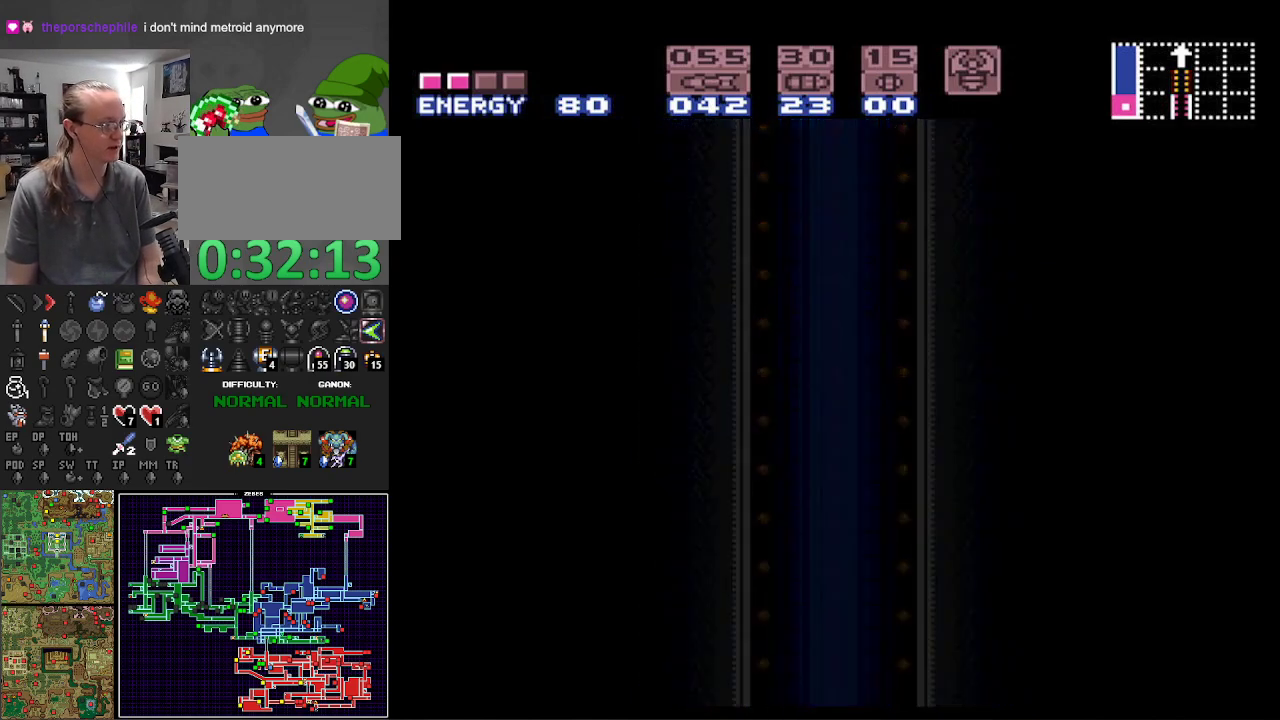
{"buttons": ["B"], "events": []}
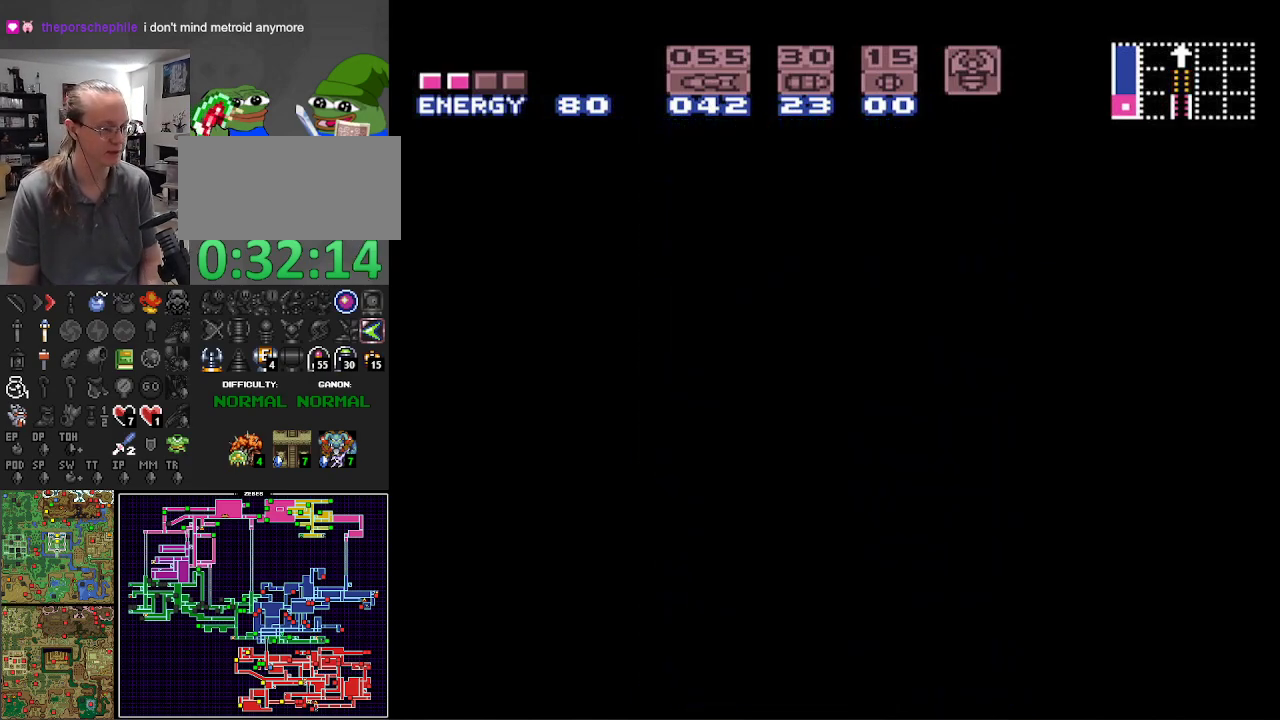
{"buttons": ["B"], "events": []}
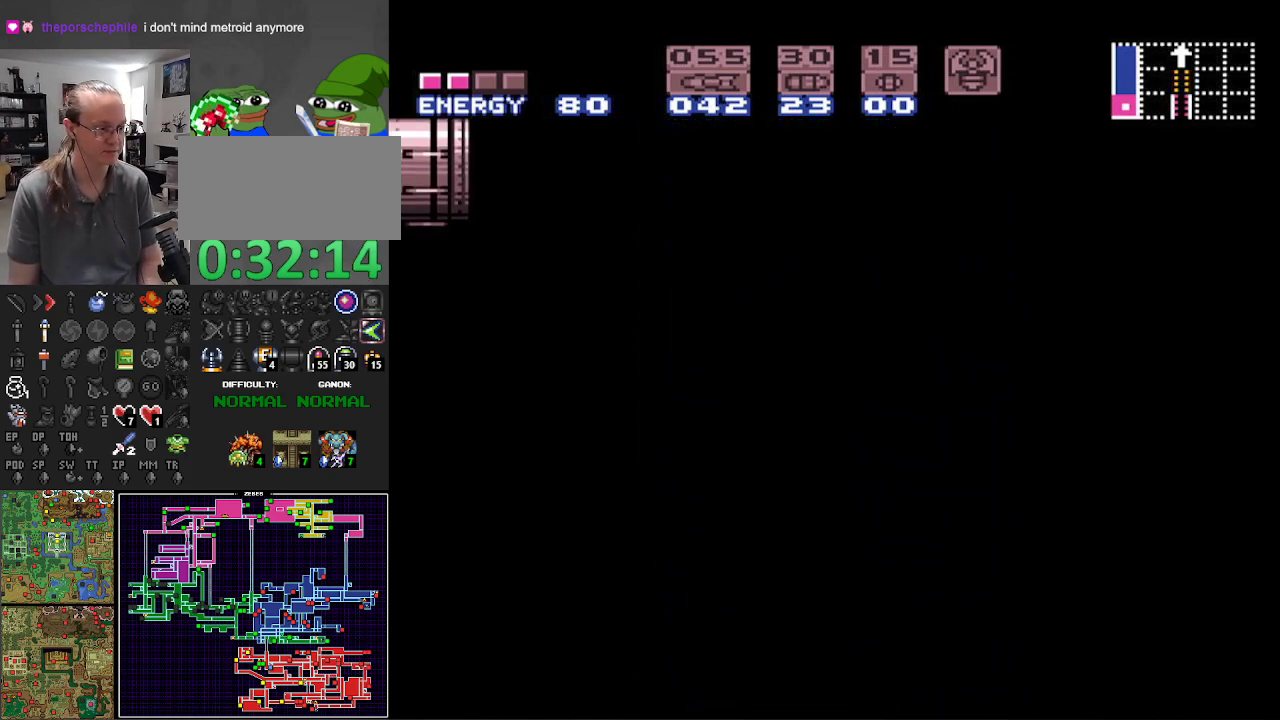
{"buttons": ["B"], "events": []}
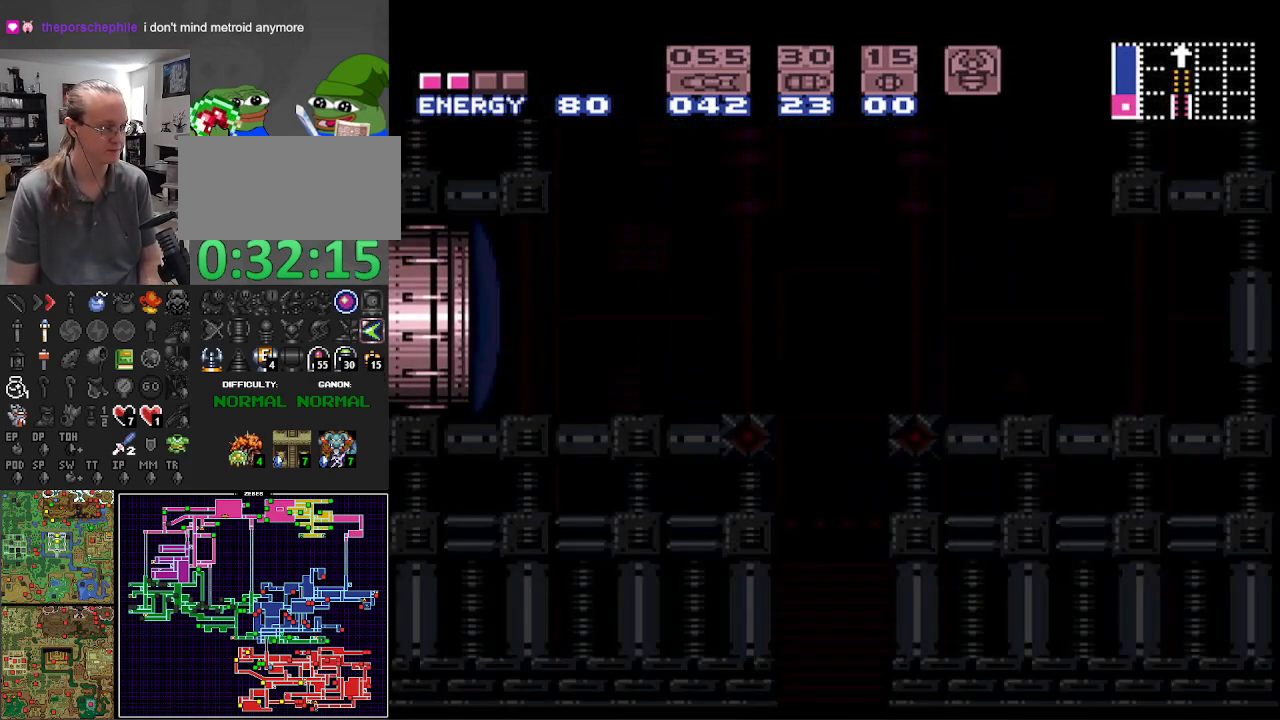
{"buttons": ["B"], "events": []}
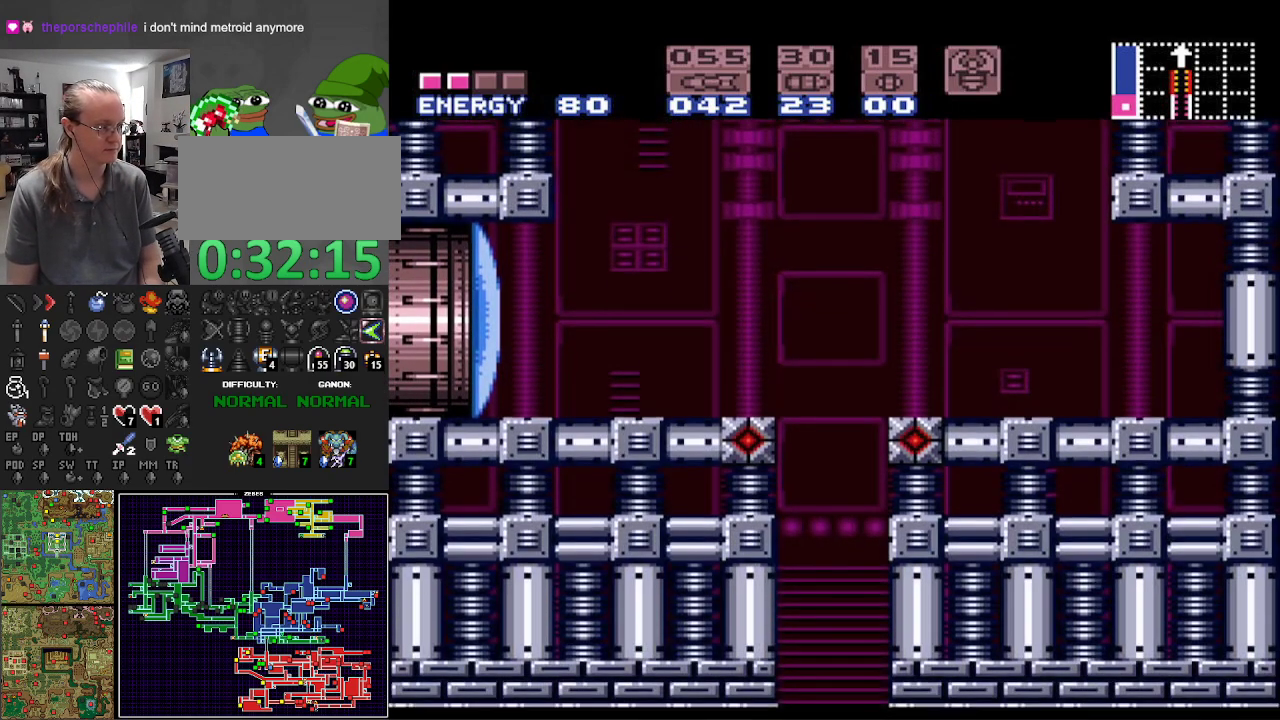
{"buttons": ["B", "DPAD_LEFT"], "events": [[50, "DPAD_LEFT", "down"]]}
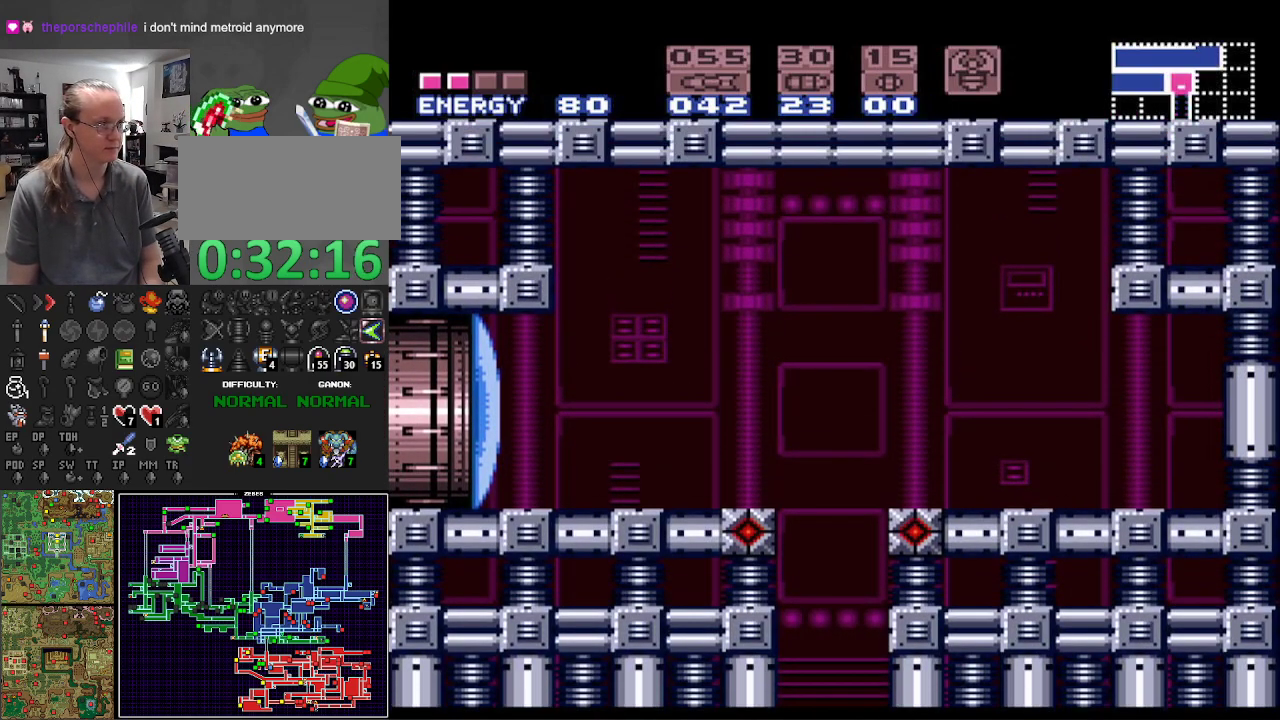
{"buttons": ["B", "DPAD_LEFT"], "events": [[33, "DPAD_LEFT", "up"], [117, "DPAD_LEFT", "down"], [400, "DPAD_LEFT", "up"], [450, "DPAD_LEFT", "down"]]}
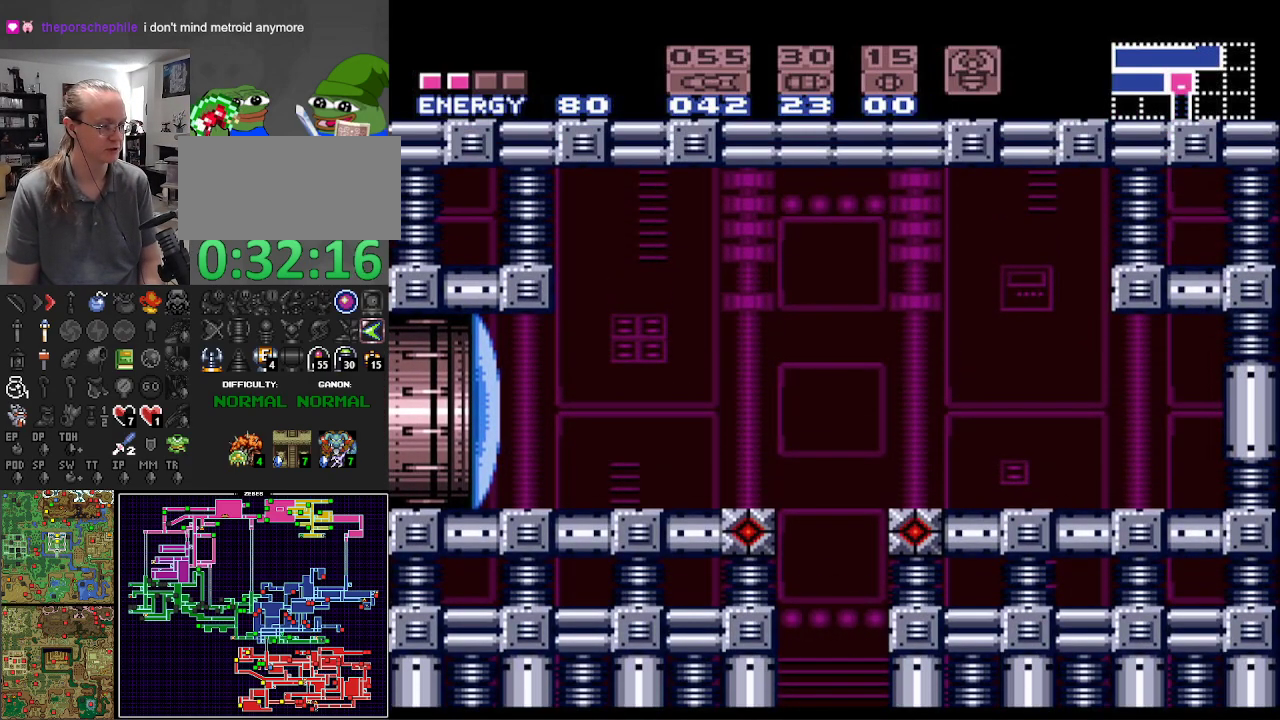
{"buttons": ["B", "DPAD_LEFT"], "events": []}
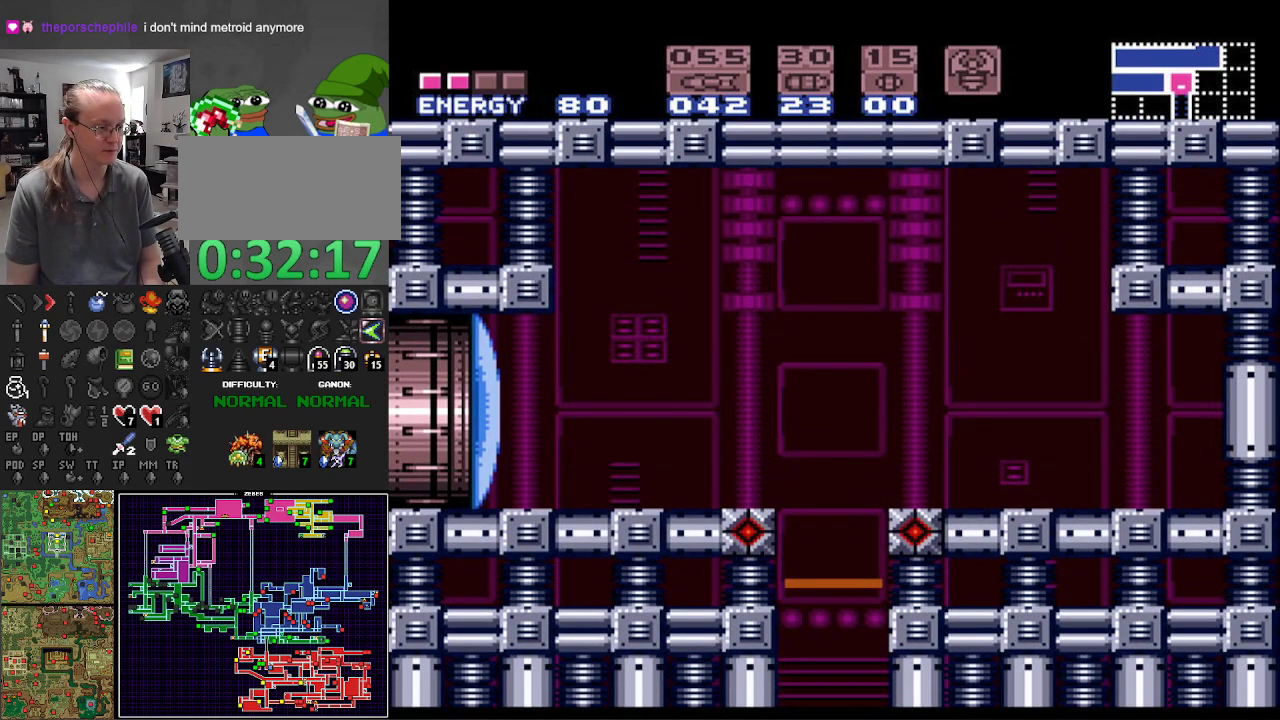
{"buttons": ["B"], "events": [[333, "X", "down"], [367, "DPAD_LEFT", "up"], [417, "X", "up"]]}
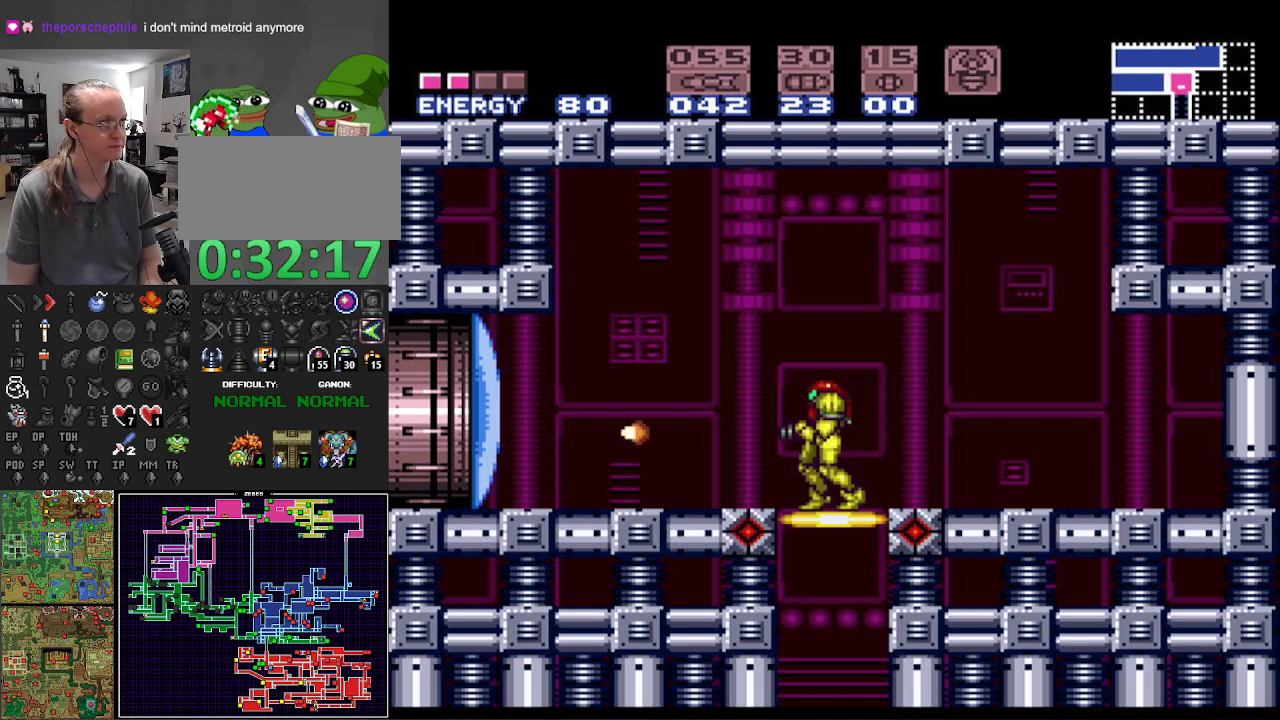
{"buttons": ["B", "DPAD_LEFT"], "events": [[17, "X", "down"], [117, "X", "up"], [167, "DPAD_LEFT", "down"]]}
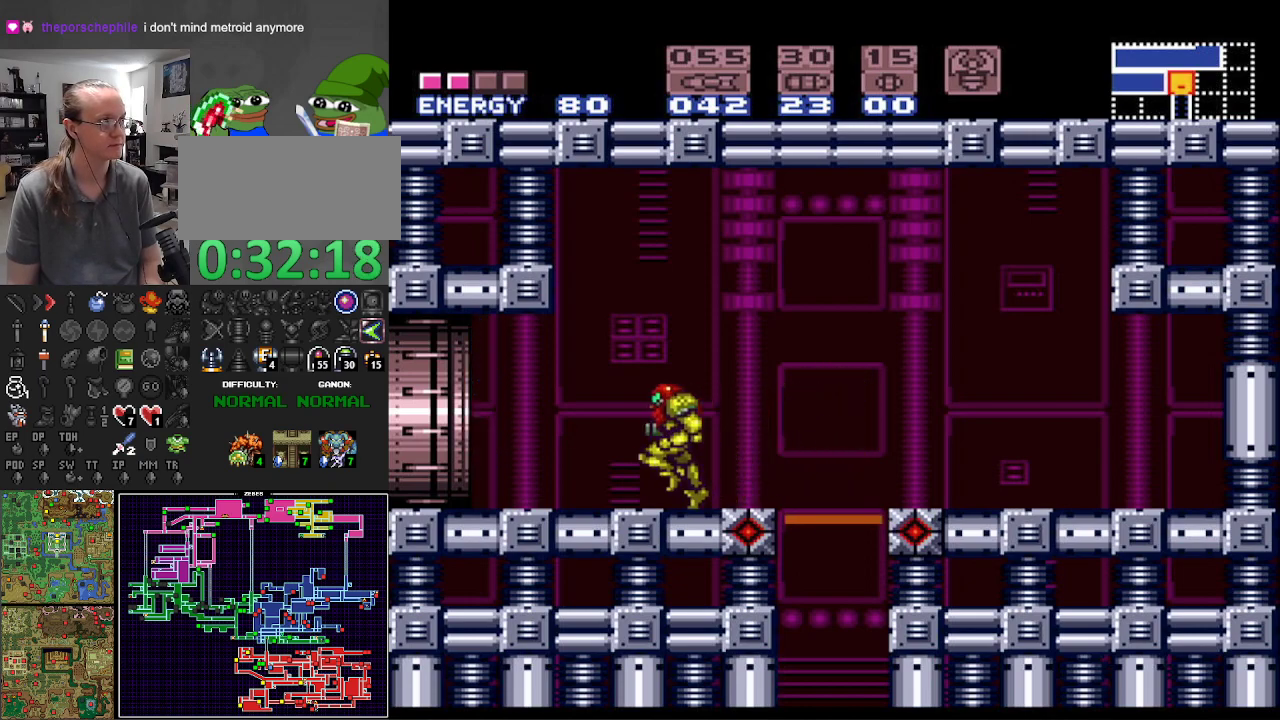
{"buttons": ["B", "DPAD_UP"], "events": [[400, "DPAD_LEFT", "up"], [400, "DPAD_UP", "down"]]}
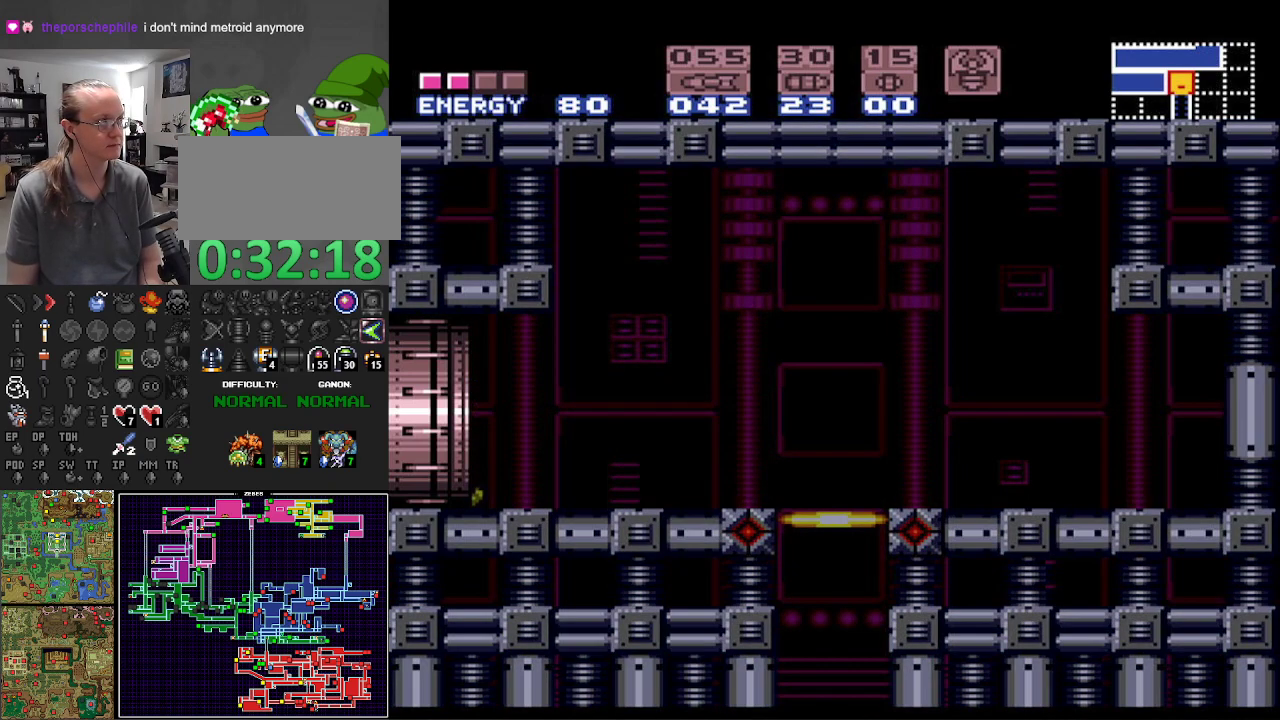
{"buttons": ["B", "DPAD_UP"], "events": []}
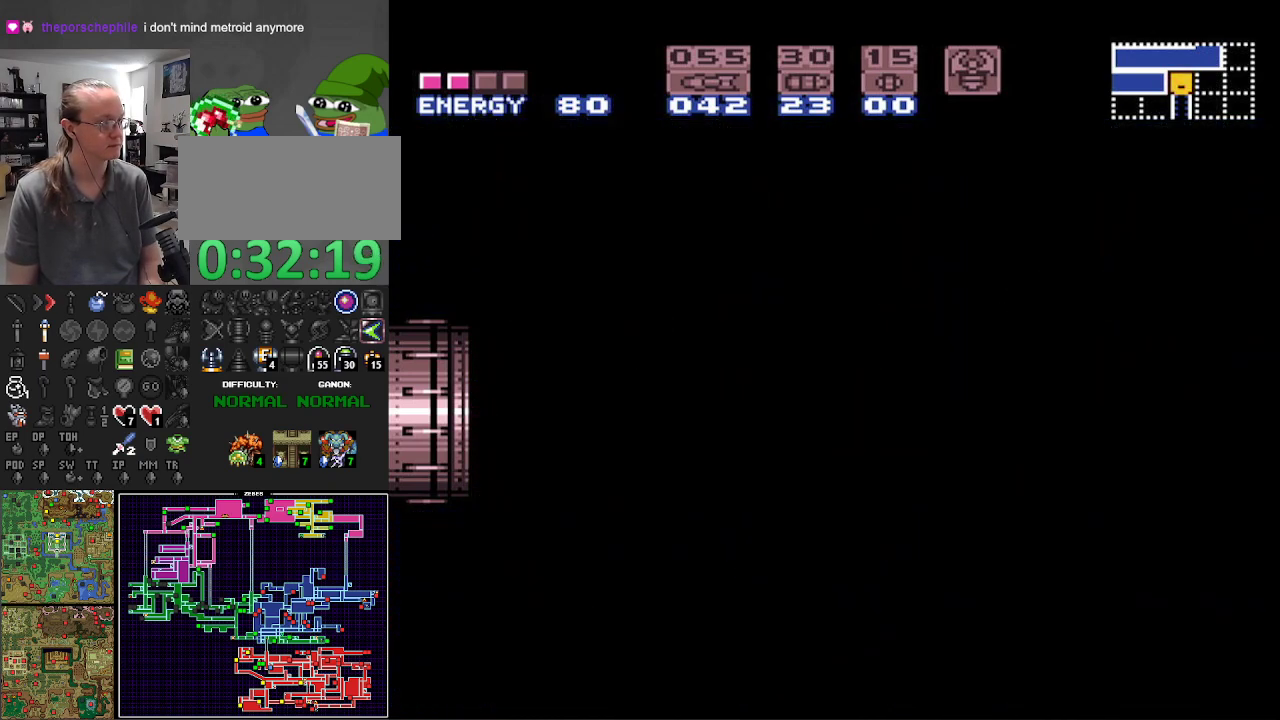
{"buttons": ["B", "DPAD_UP"], "events": []}
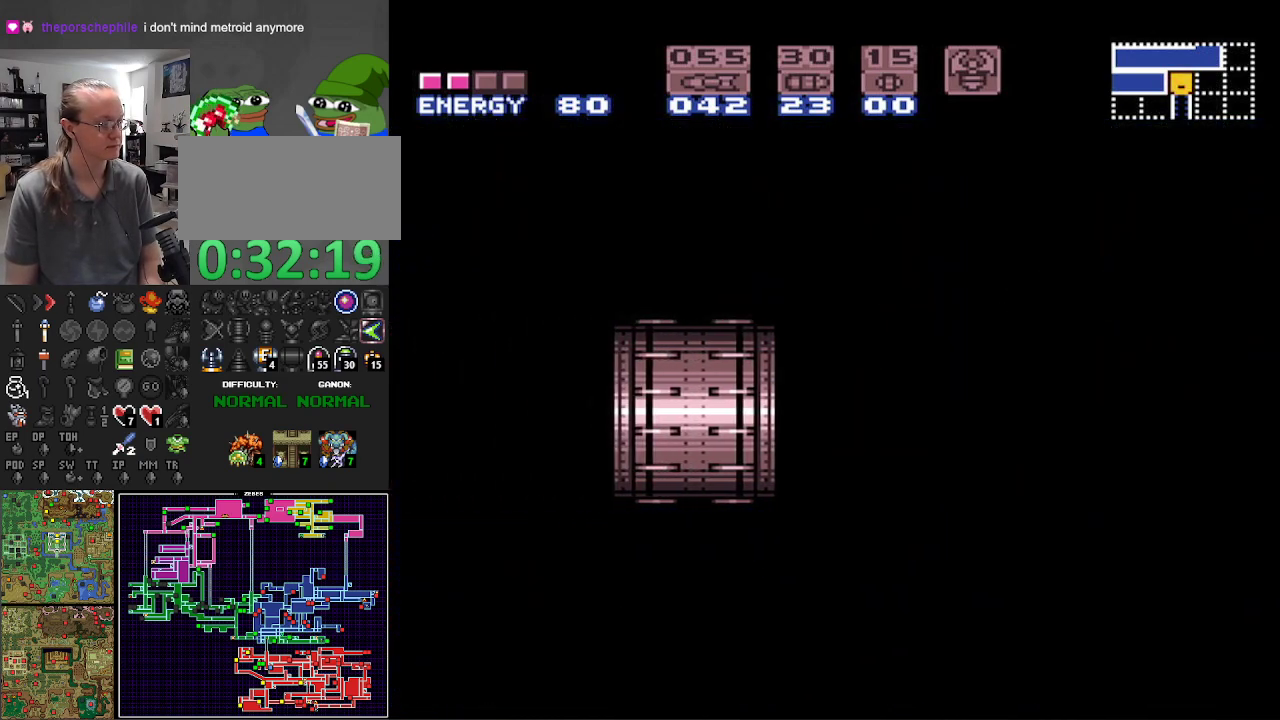
{"buttons": ["B", "DPAD_UP"], "events": [[267, "X", "down"], [367, "X", "up"]]}
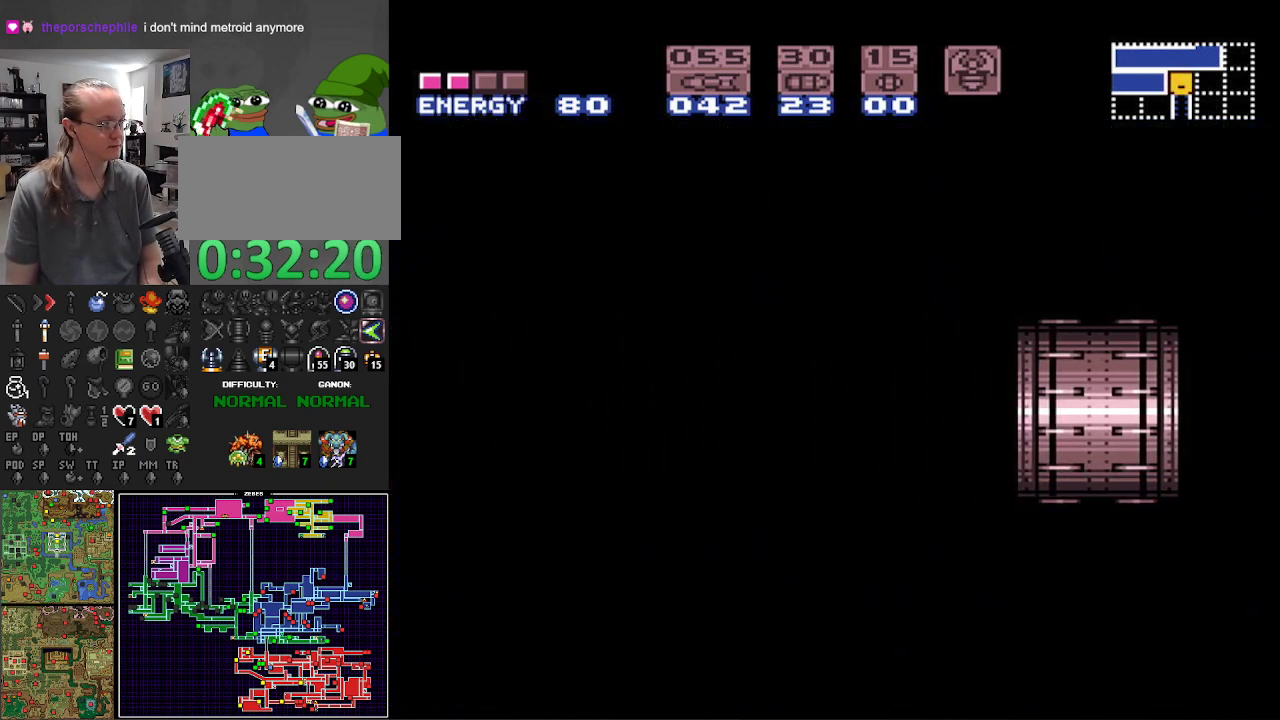
{"buttons": ["B", "DPAD_UP"], "events": [[33, "X", "down"], [133, "X", "up"], [300, "X", "down"], [417, "X", "up"]]}
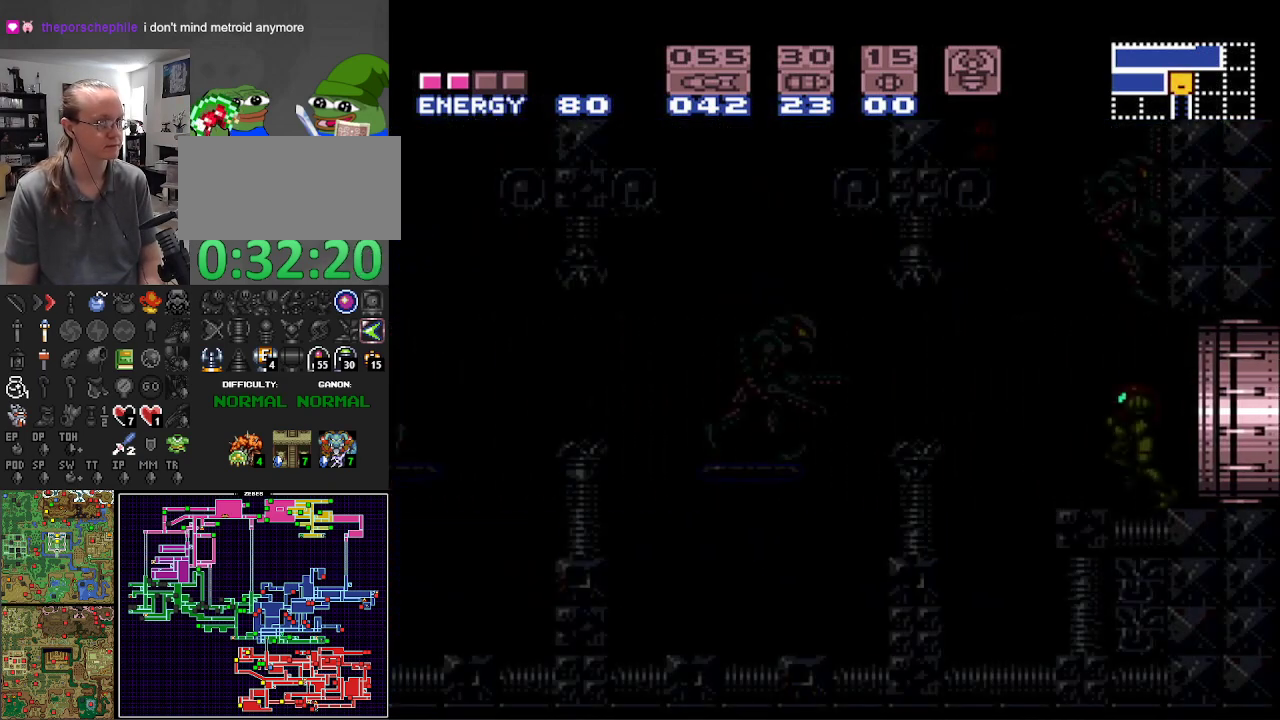
{"buttons": ["B", "DPAD_UP"], "events": [[67, "X", "down"], [150, "X", "up"], [283, "X", "down"], [350, "X", "up"]]}
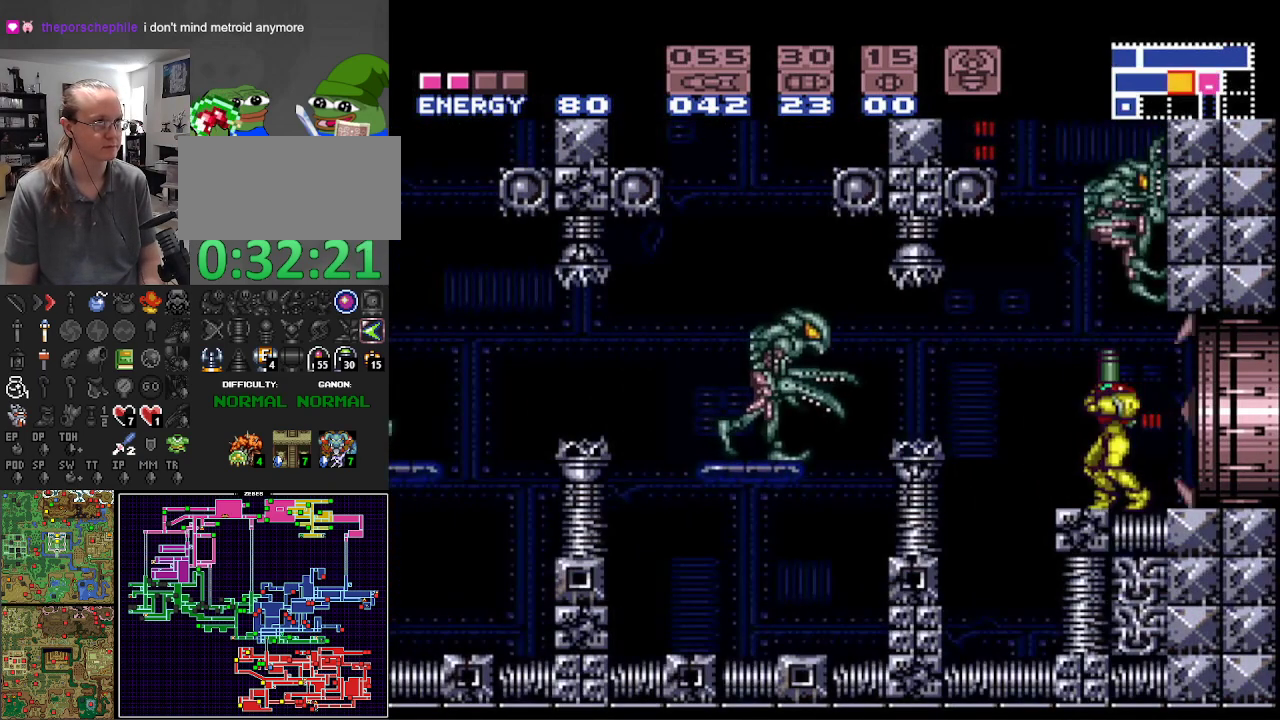
{"buttons": ["B"], "events": [[100, "X", "down"], [200, "DPAD_UP", "up"], [200, "X", "up"], [300, "X", "down"], [383, "X", "up"]]}
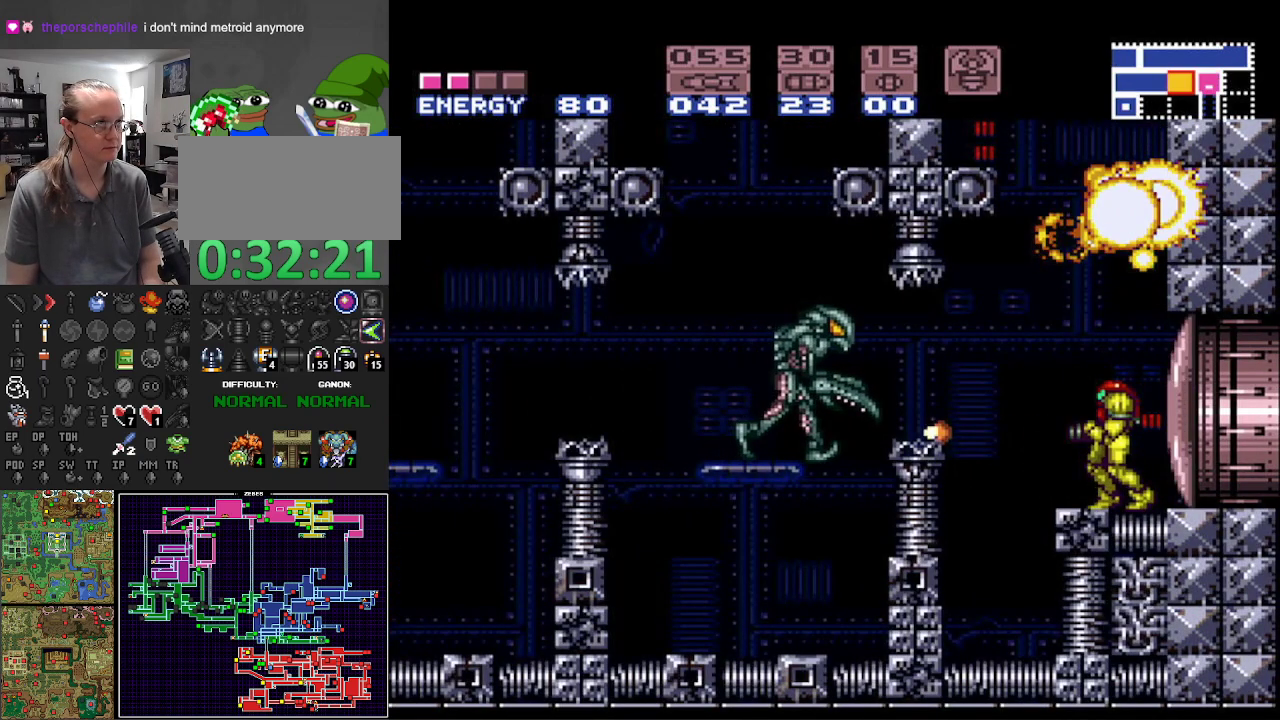
{"buttons": ["B", "DPAD_LEFT"], "events": [[17, "X", "down"], [117, "X", "up"], [167, "DPAD_LEFT", "down"], [267, "A", "down"], [383, "A", "up"]]}
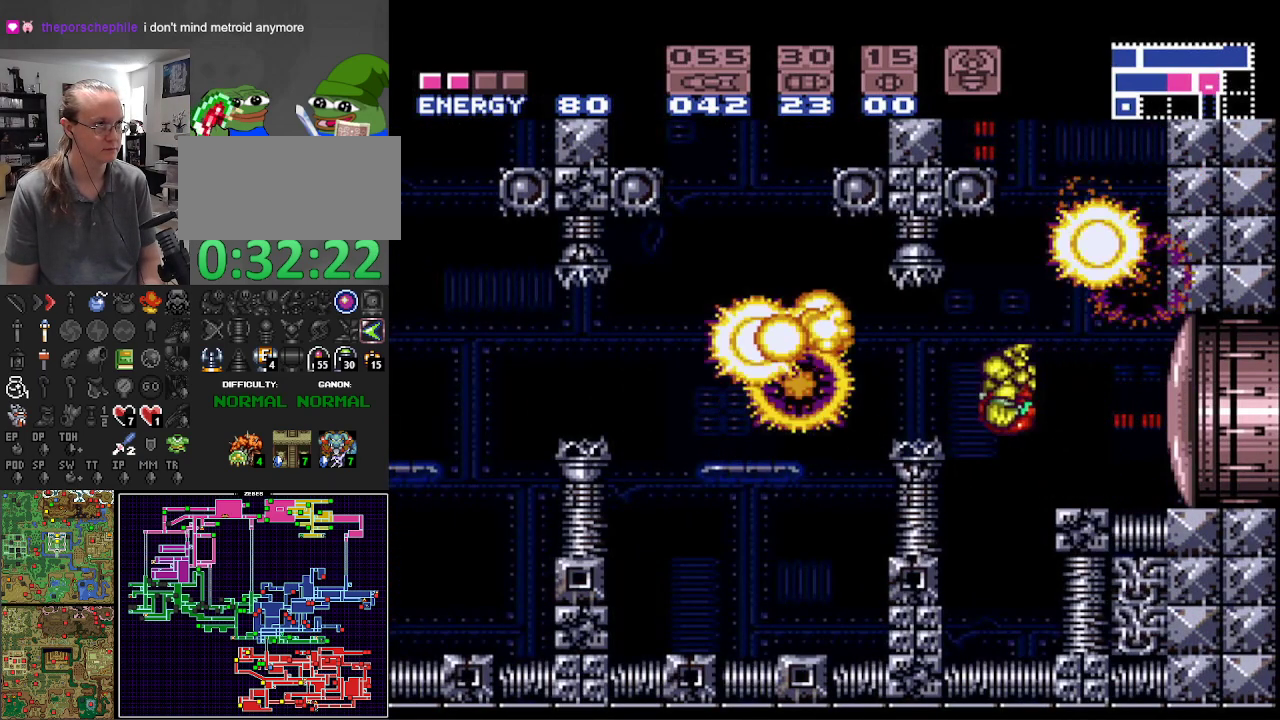
{"buttons": ["B", "DPAD_LEFT"], "events": [[333, "A", "down"], [450, "A", "up"]]}
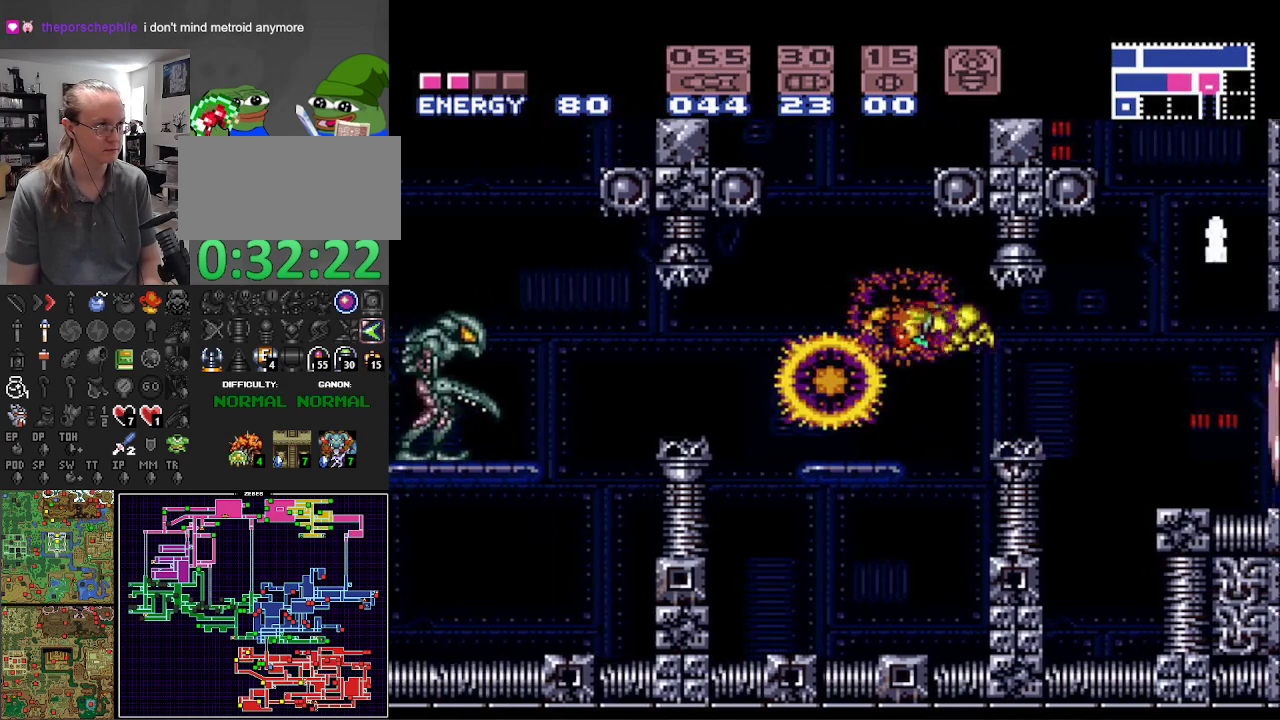
{"buttons": ["A", "B", "DPAD_LEFT"], "events": [[117, "X", "down"], [200, "X", "up"], [317, "X", "down"], [400, "X", "up"], [467, "A", "down"]]}
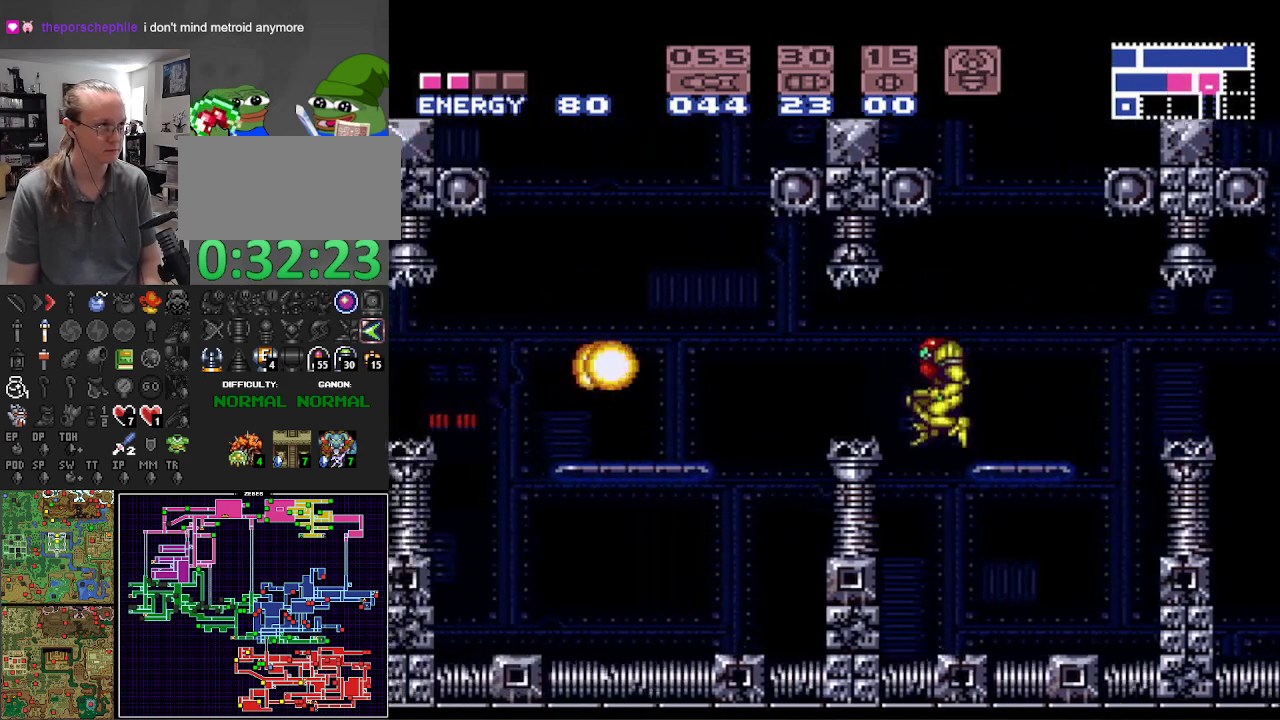
{"buttons": ["B", "DPAD_LEFT"], "events": [[83, "A", "up"]]}
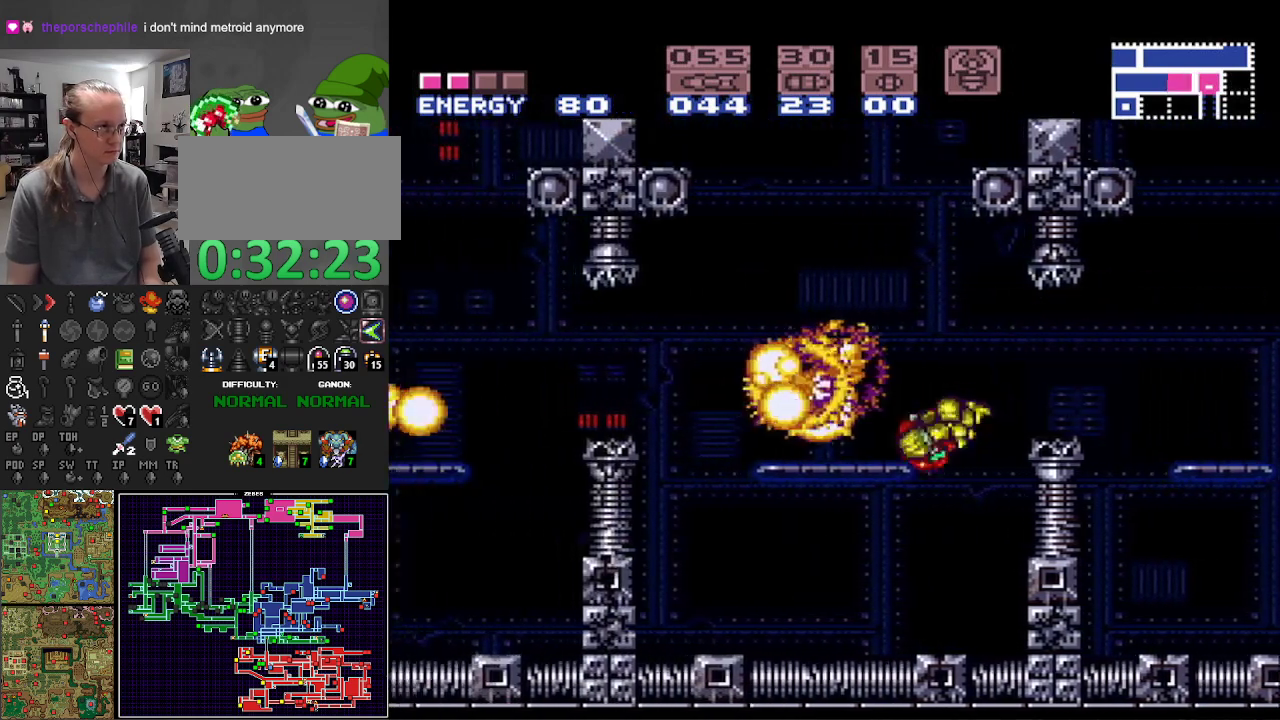
{"buttons": ["B", "DPAD_LEFT"], "events": [[17, "X", "down"], [117, "X", "up"]]}
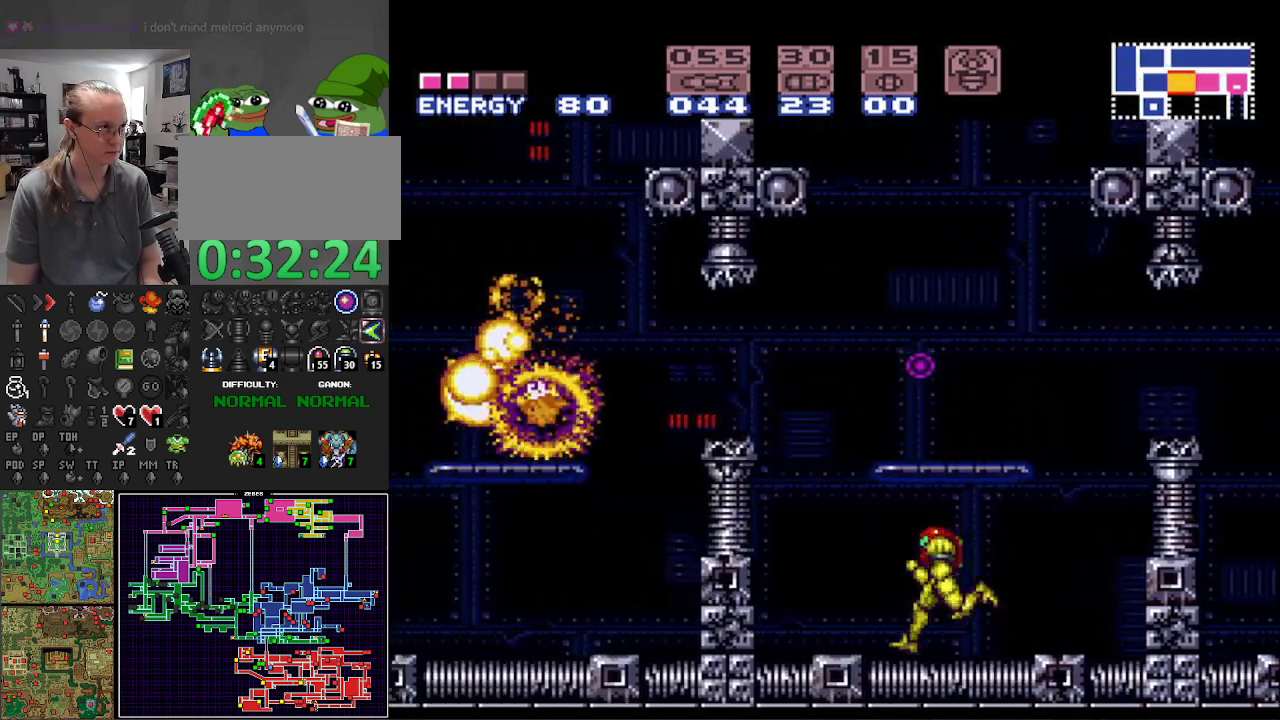
{"buttons": ["A", "B", "DPAD_LEFT"], "events": [[100, "A", "down"]]}
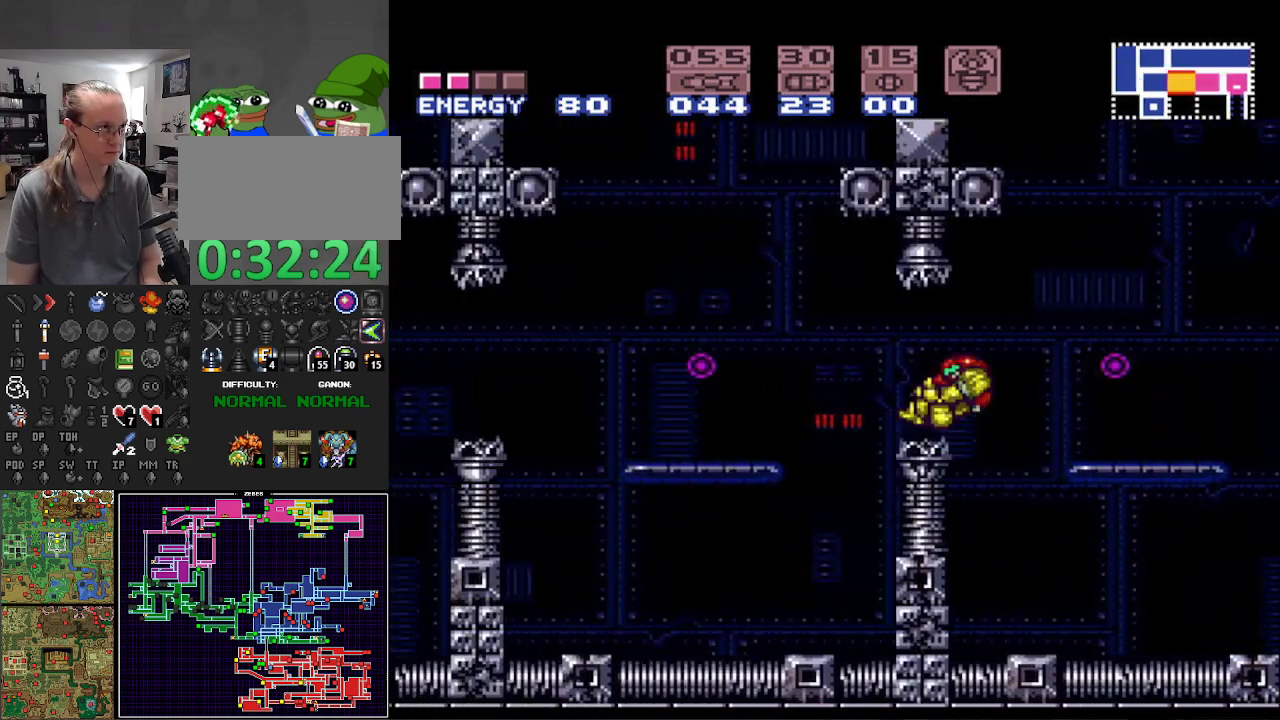
{"buttons": ["B", "DPAD_LEFT"], "events": [[267, "A", "up"]]}
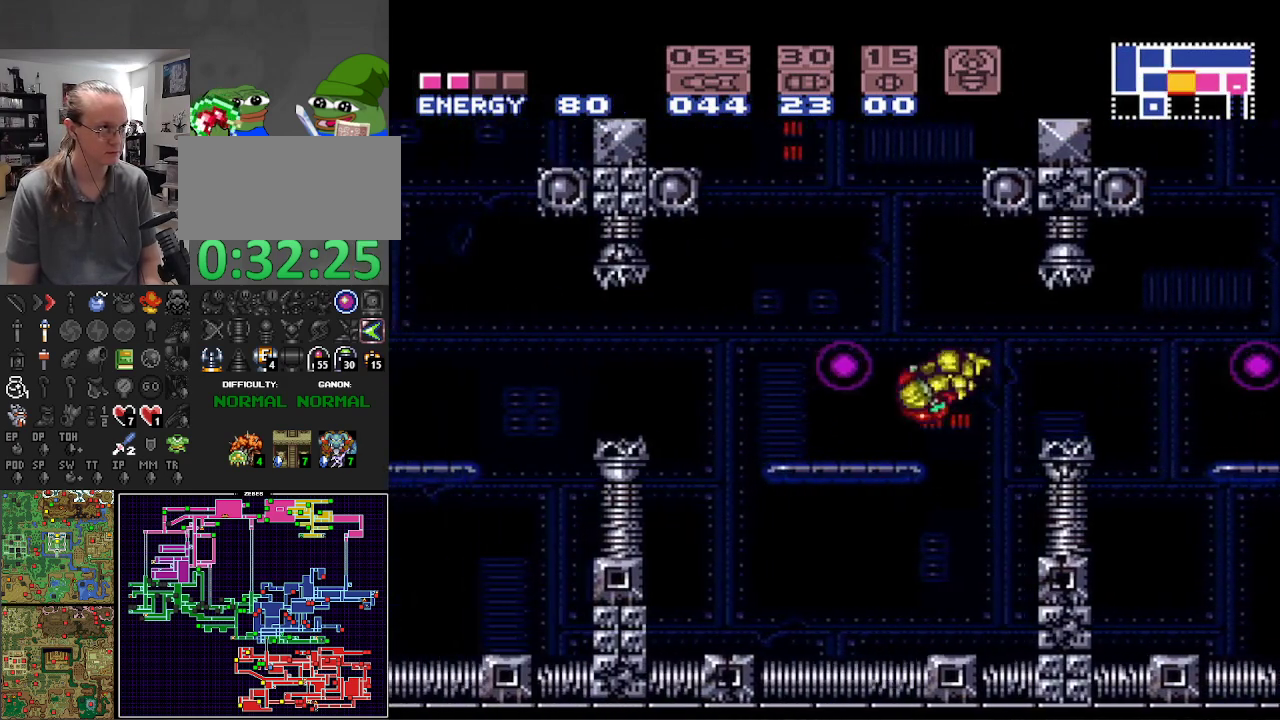
{"buttons": ["A", "B", "DPAD_LEFT"], "events": [[400, "A", "down"]]}
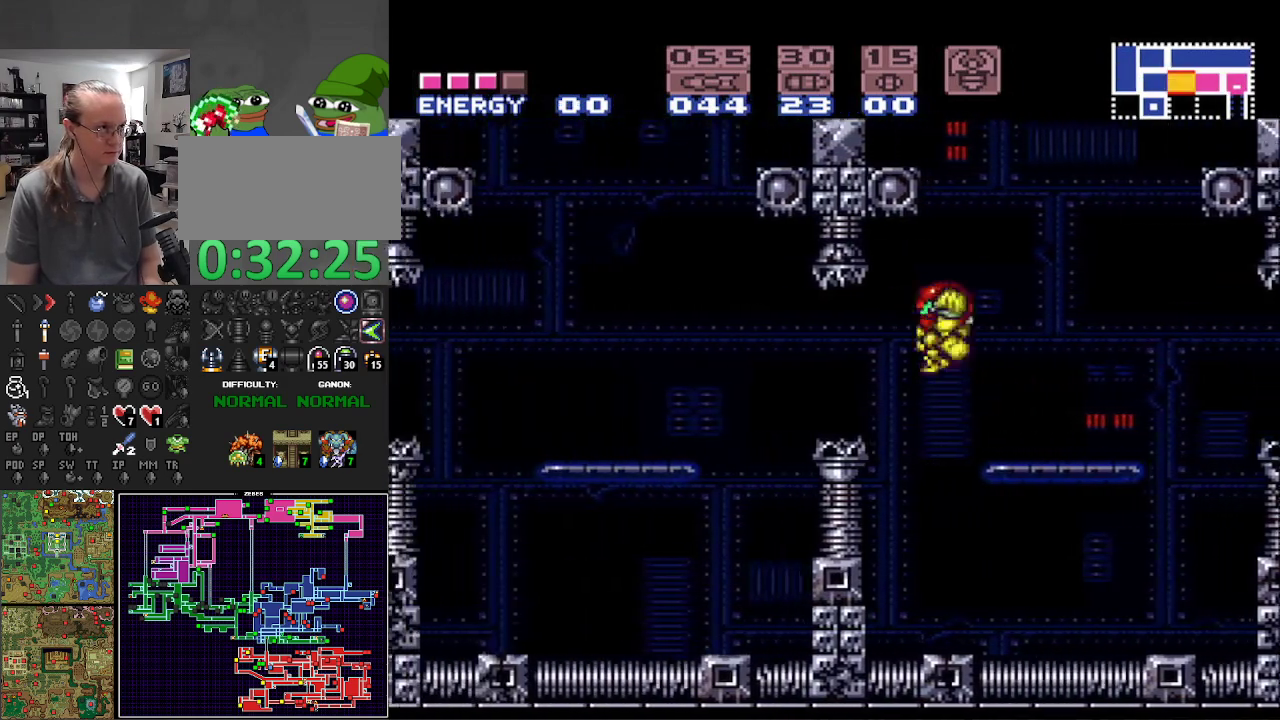
{"buttons": ["B", "DPAD_LEFT"], "events": [[17, "A", "up"], [383, "X", "down"], [500, "X", "up"]]}
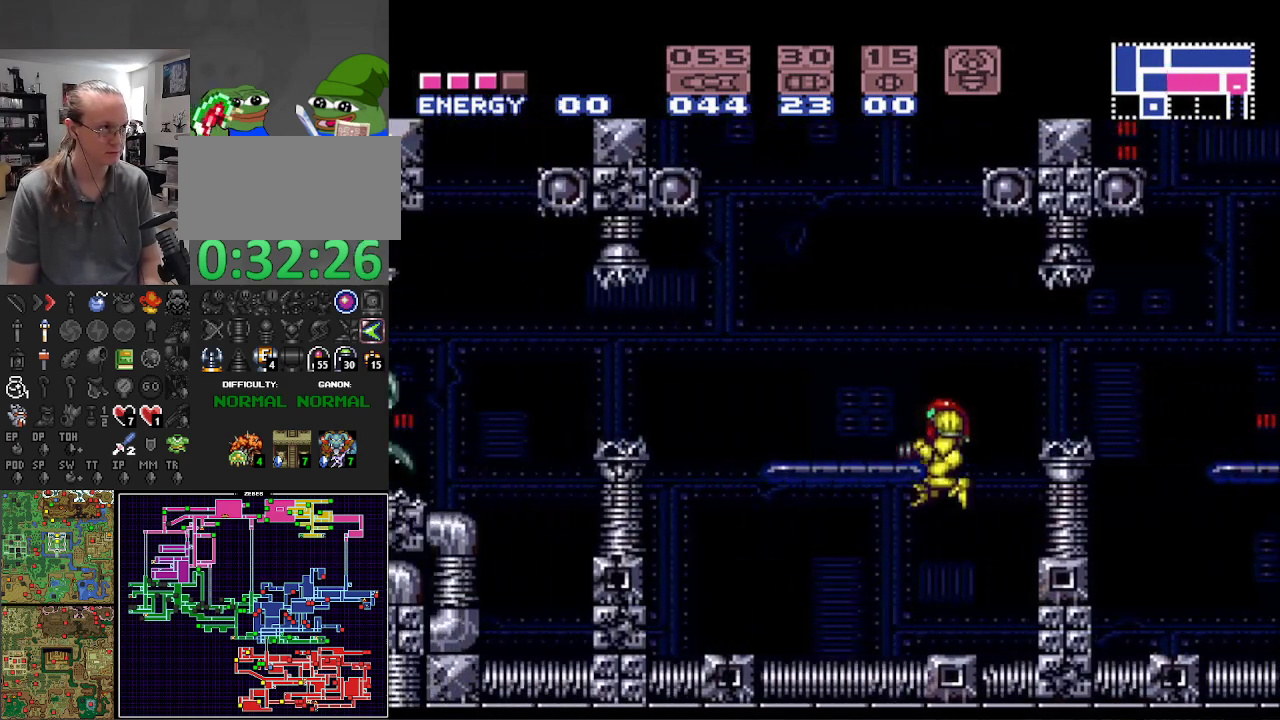
{"buttons": ["A", "B", "DPAD_LEFT"], "events": [[500, "A", "down"]]}
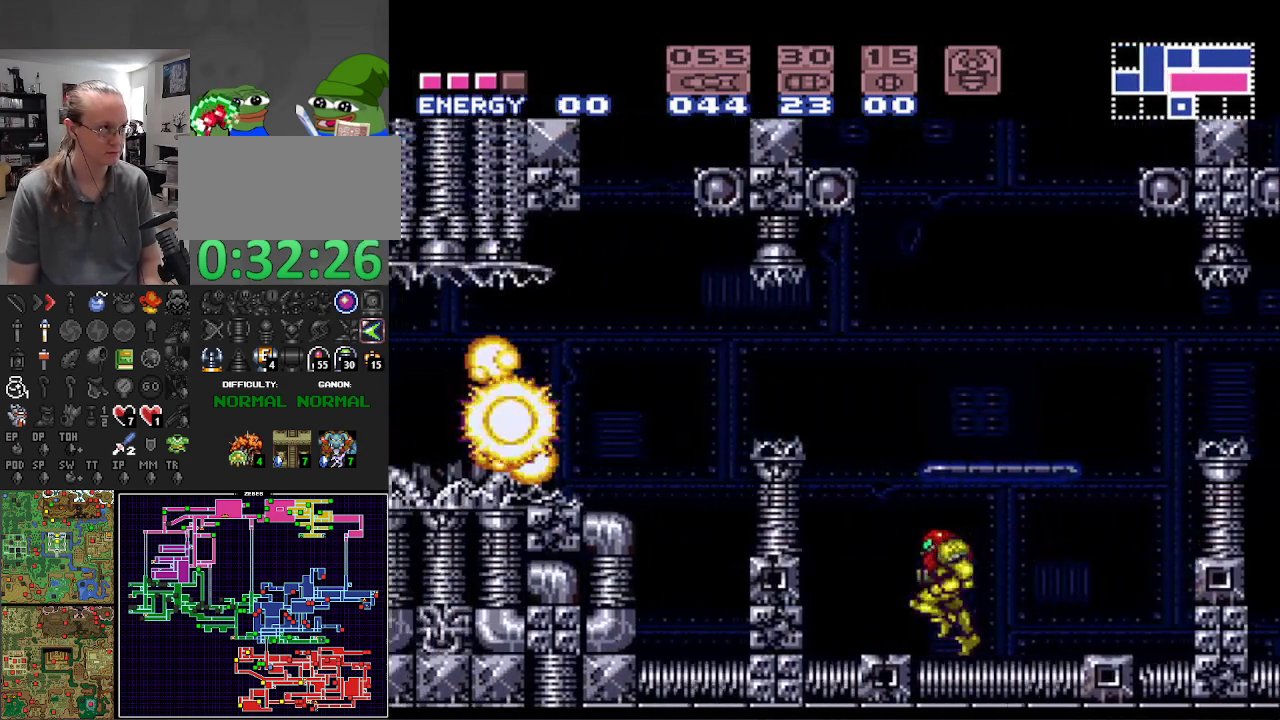
{"buttons": ["A", "B", "DPAD_LEFT"], "events": []}
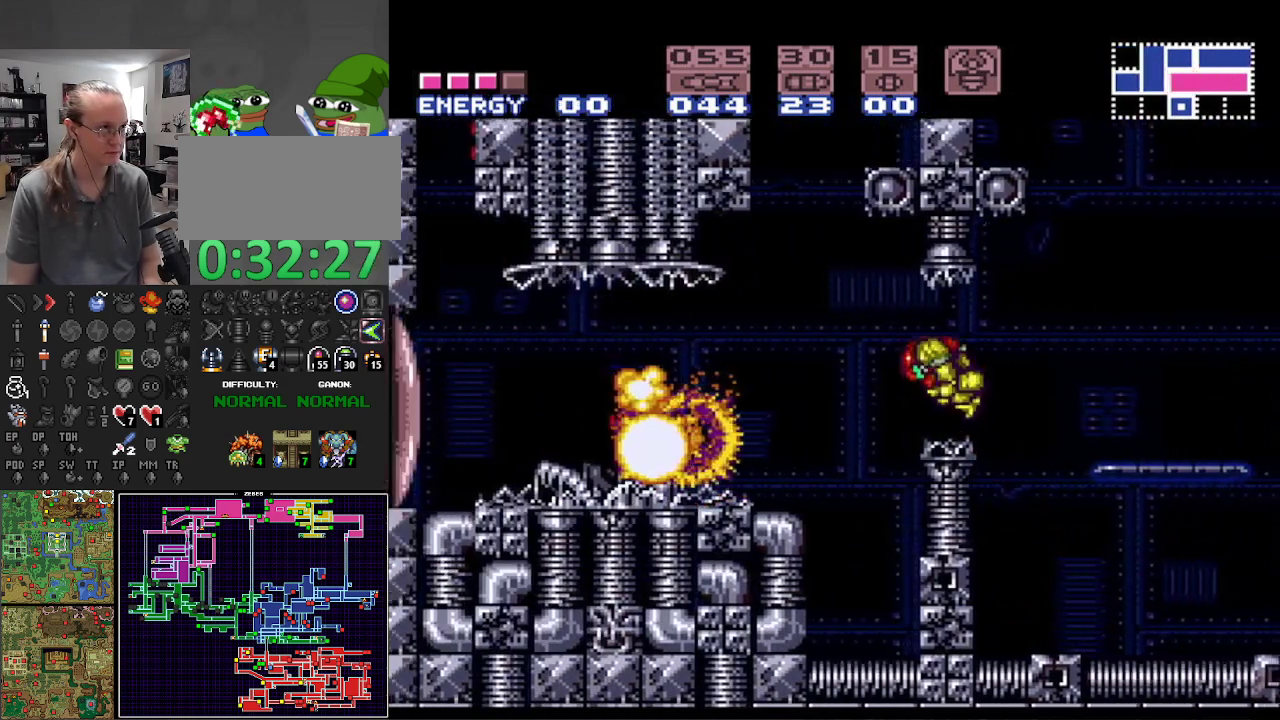
{"buttons": ["B", "DPAD_LEFT"], "events": [[200, "A", "up"]]}
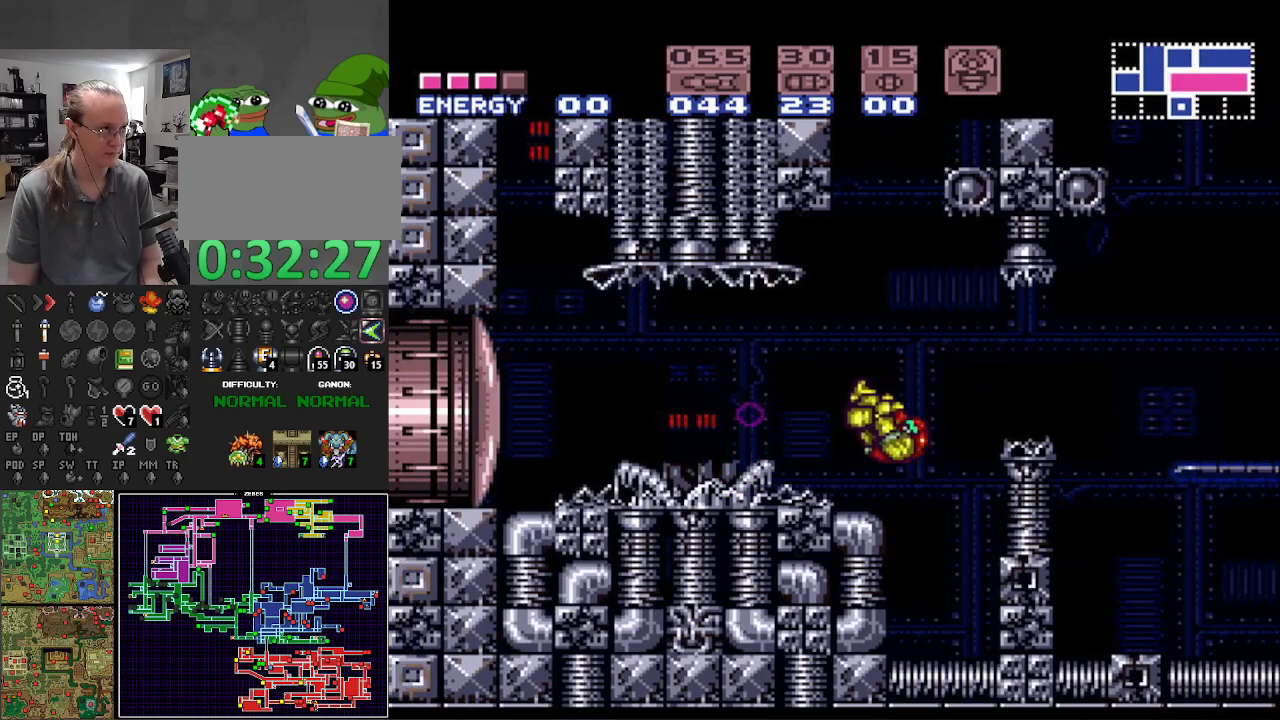
{"buttons": ["B"], "events": [[317, "X", "down"], [383, "X", "up"], [467, "DPAD_LEFT", "up"]]}